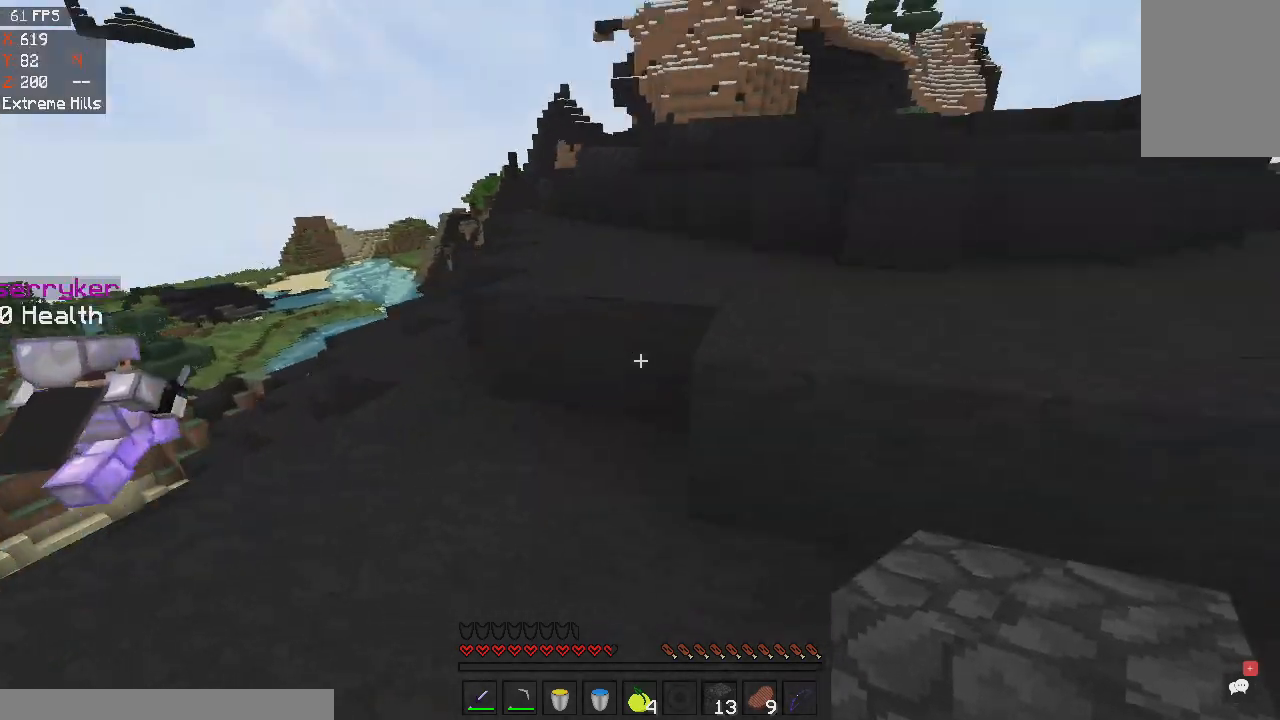
Gameplay with keyboard and mouse; each line is a JSON object with the keys and mouse buttons held at the frame after it. "events" lists presses ("down") and releases ("up") of "a", "d", "s", "space", "w", "mouse_left" and "mouse_right" between this image and that frame as [ms after this image, input, new state], when the widget could be followed in between. "mouse_left", "mouse_right" = the "left", "right" buttons of the "mouse" list. No other keys are recorded. Fast repeated clicks can show as one long hold. Mouse movement is not recorded.
{"keys": ["w"], "mouse": [], "events": [[100, "space", "down"], [334, "space", "up"]]}
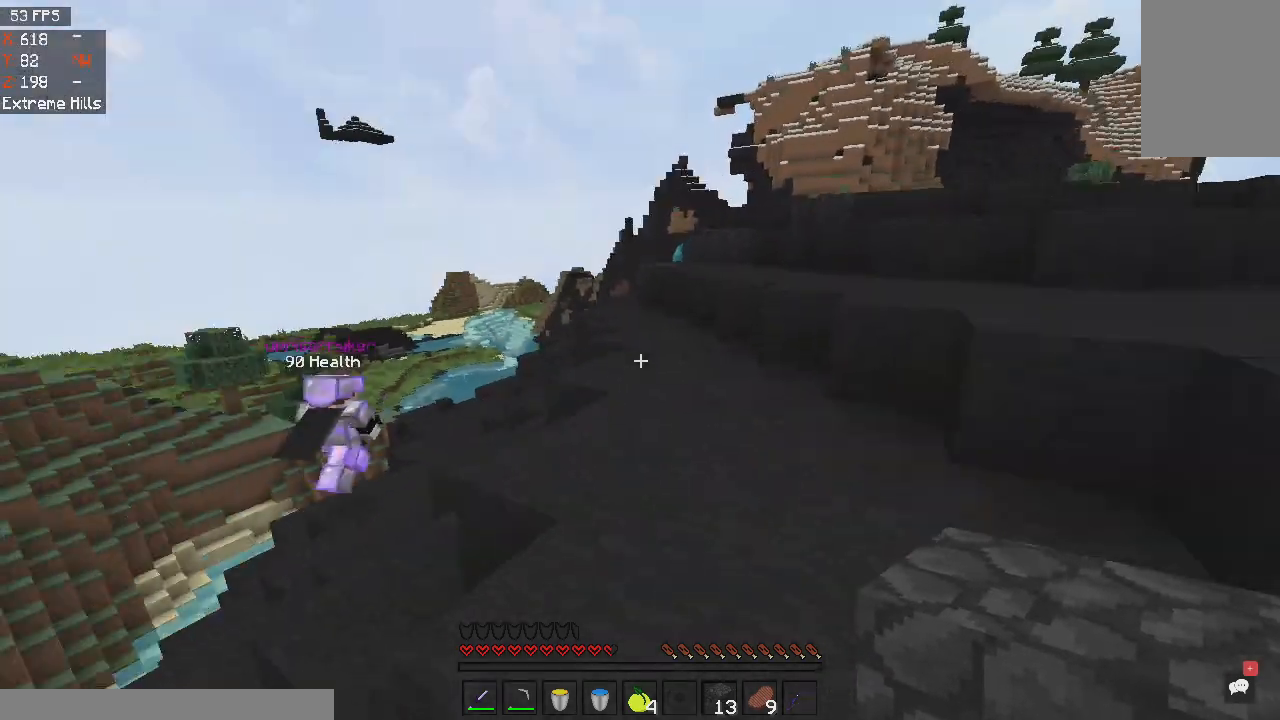
{"keys": ["w"], "mouse": [], "events": [[66, "d", "down"], [66, "space", "down"], [333, "space", "up"], [500, "d", "up"]]}
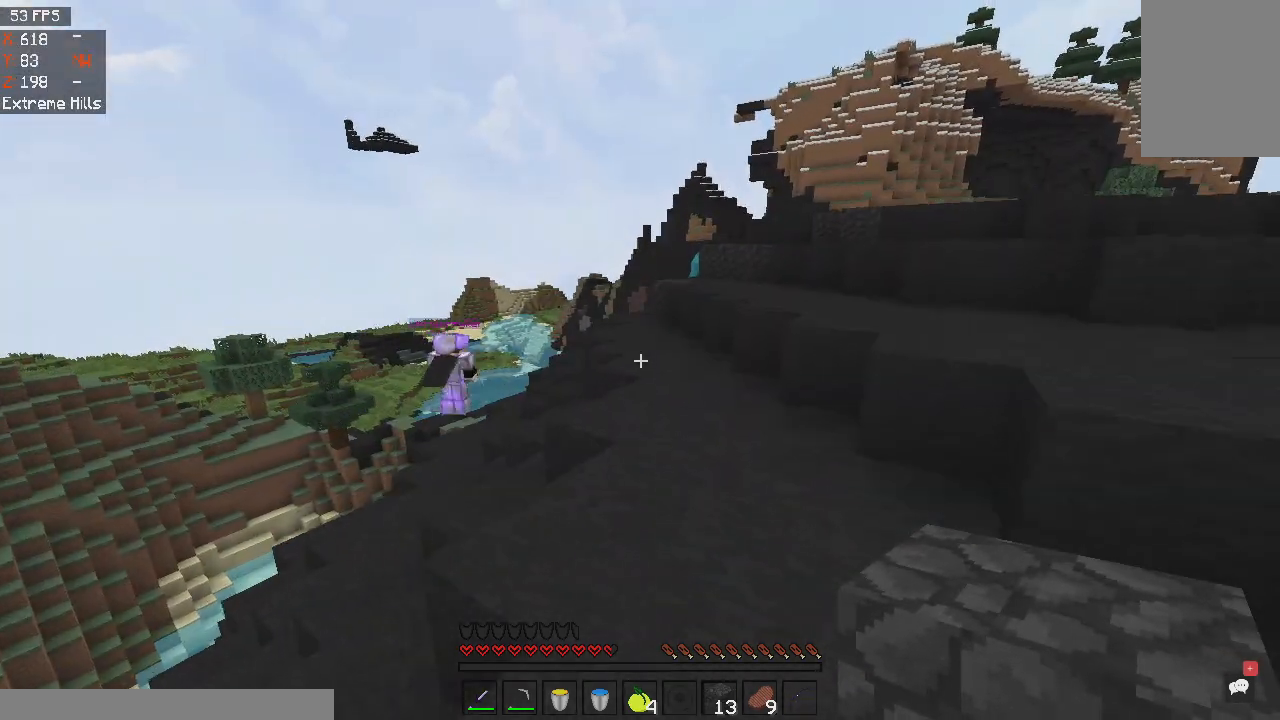
{"keys": ["w"], "mouse": [], "events": []}
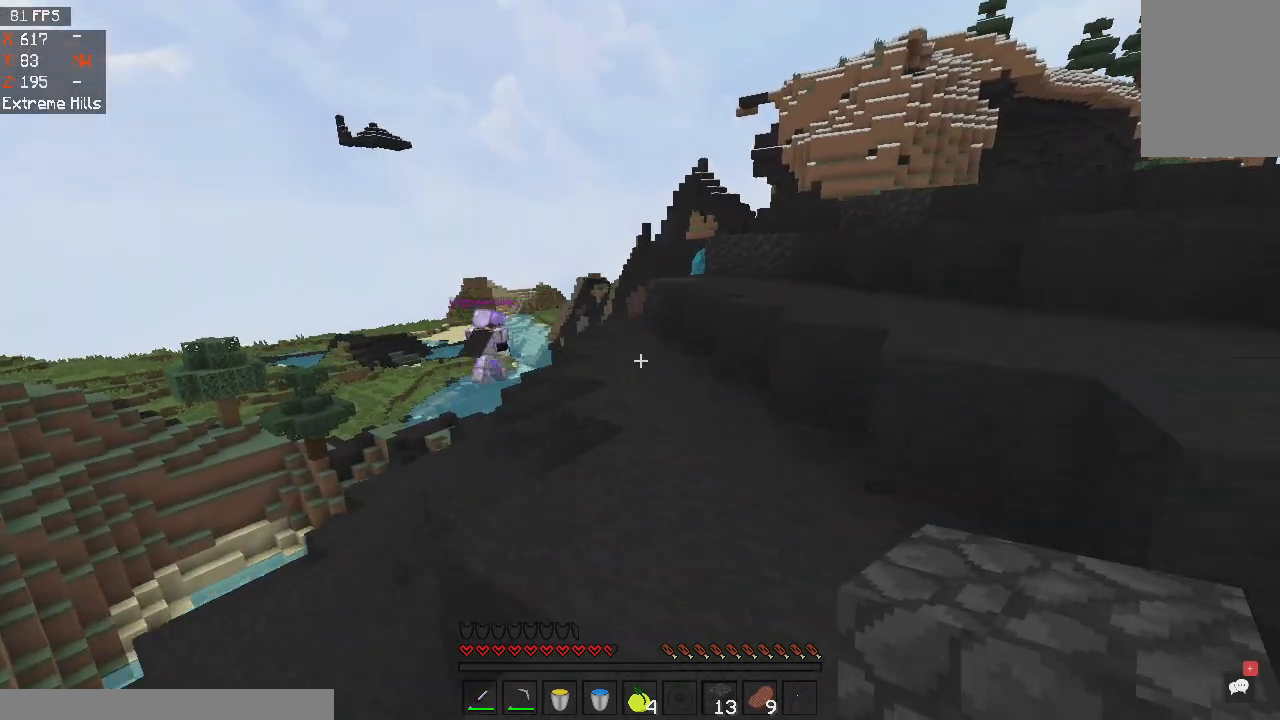
{"keys": ["w"], "mouse": [], "events": []}
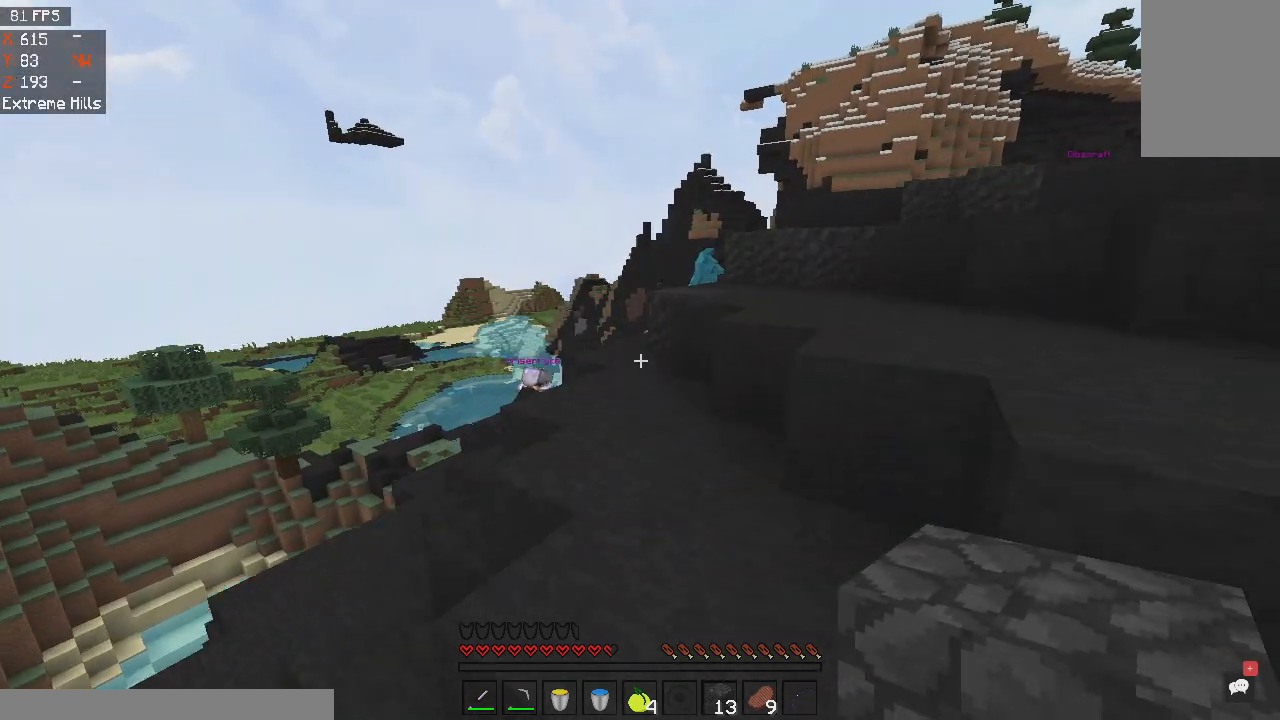
{"keys": ["a", "w"], "mouse": [], "events": [[367, "a", "down"]]}
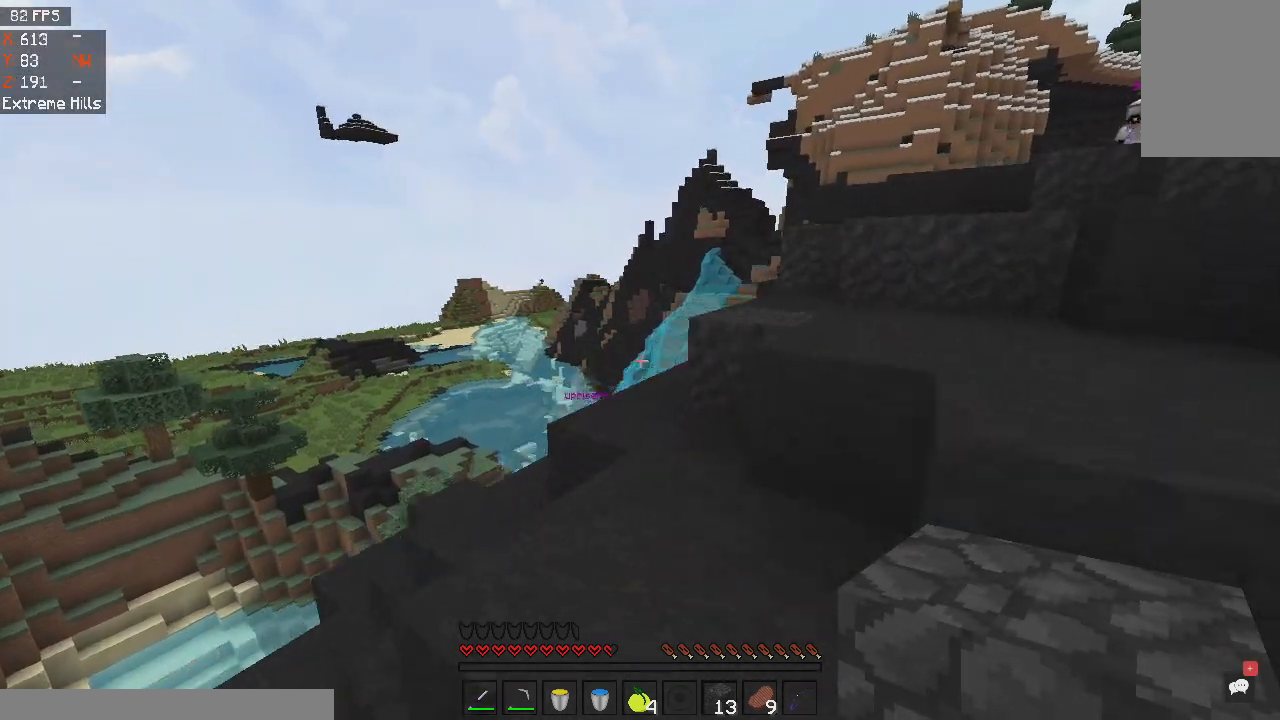
{"keys": ["w"], "mouse": [], "events": [[133, "a", "up"]]}
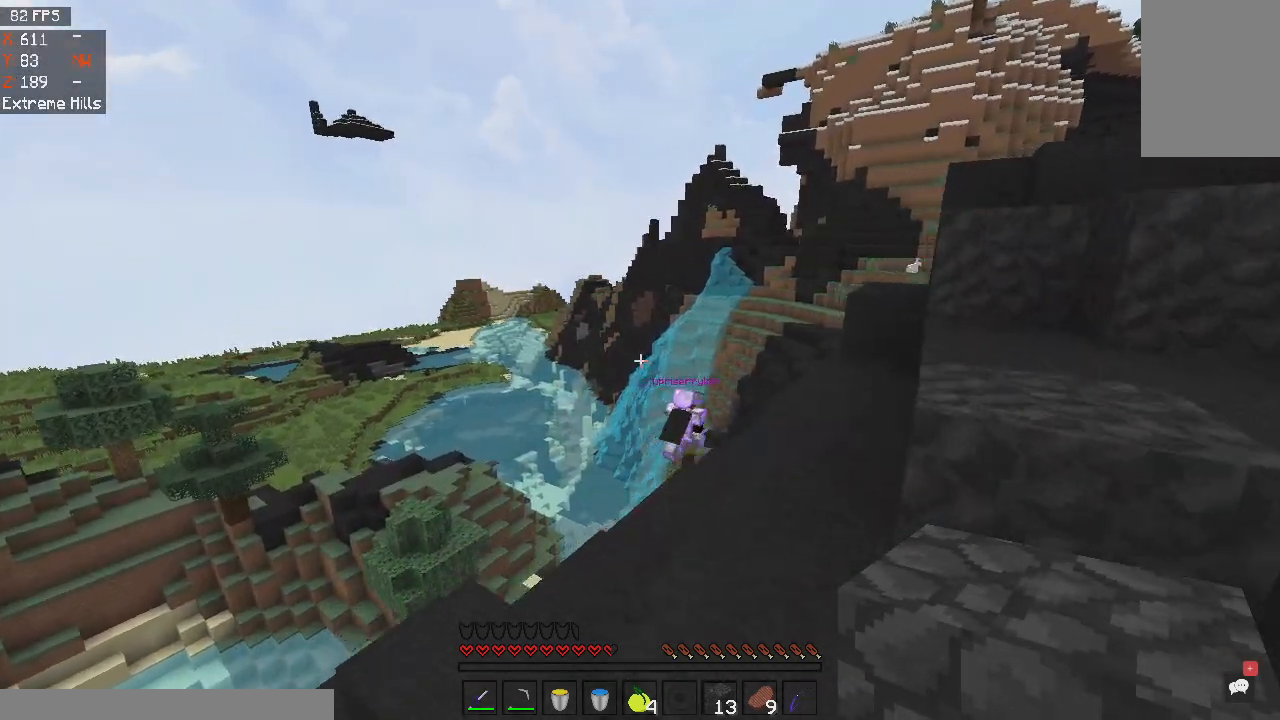
{"keys": ["w"], "mouse": [], "events": []}
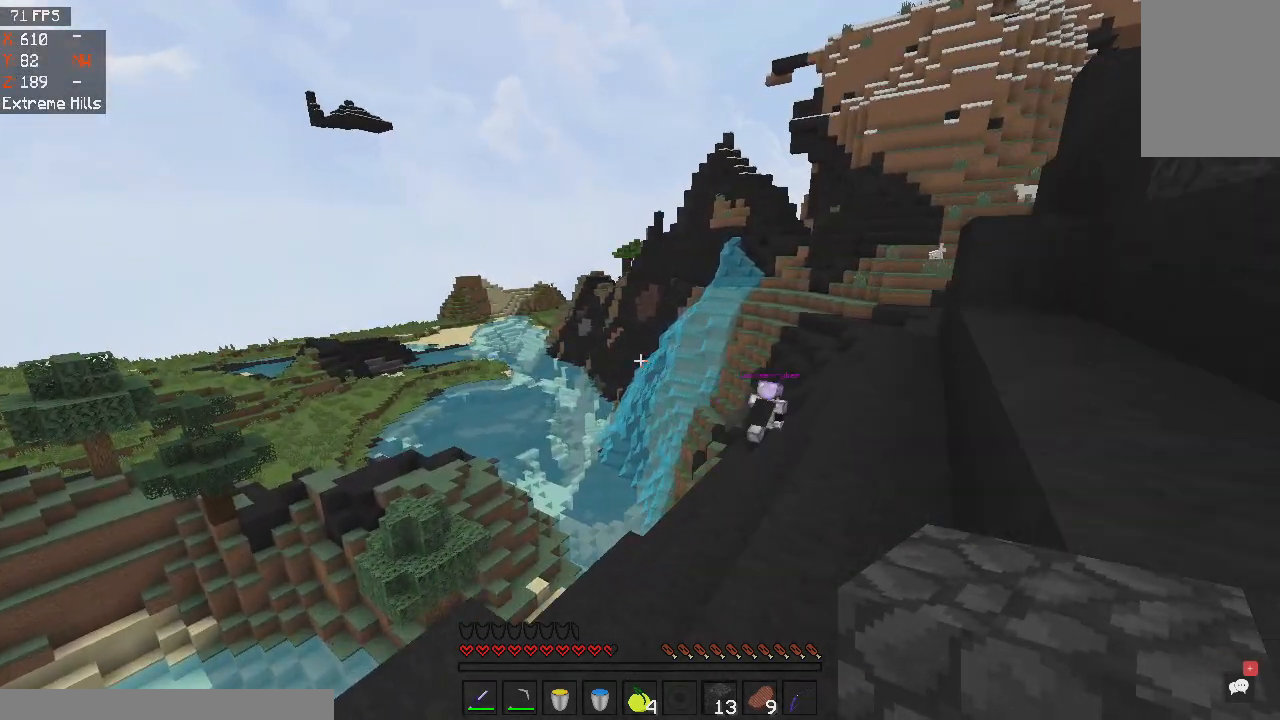
{"keys": ["w"], "mouse": [], "events": []}
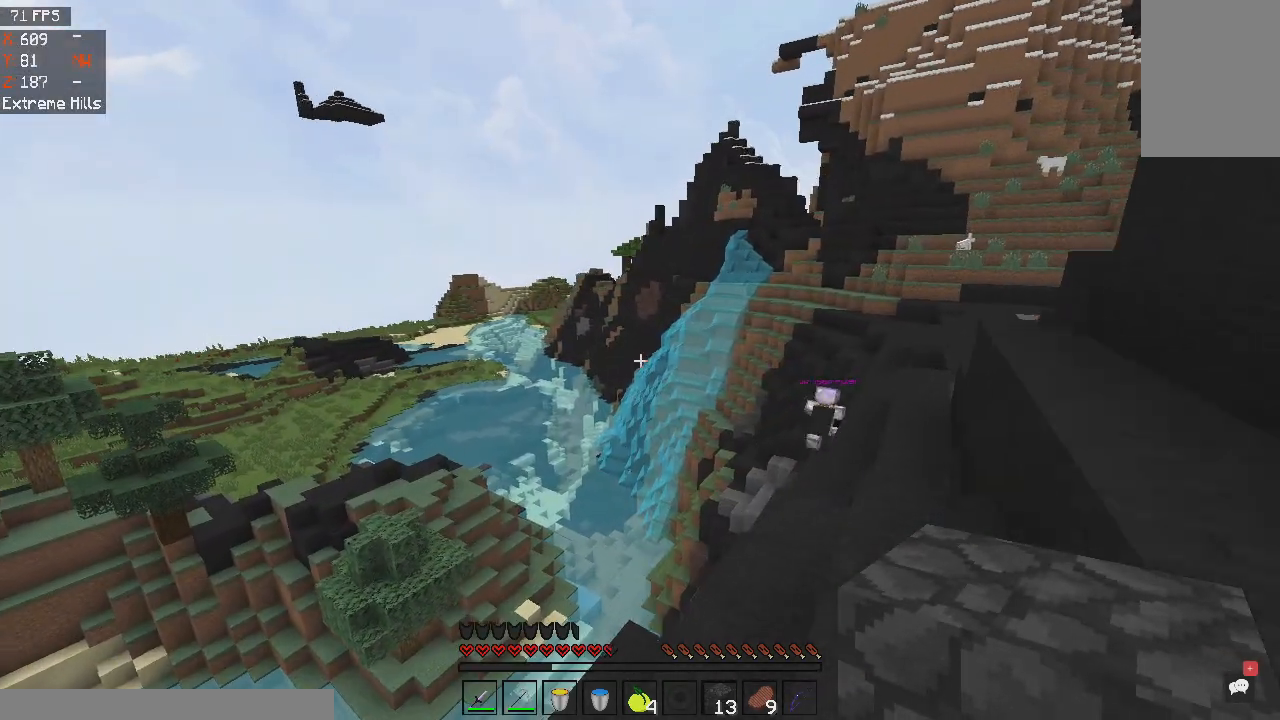
{"keys": ["w"], "mouse": [], "events": [[234, "d", "down"], [434, "d", "up"]]}
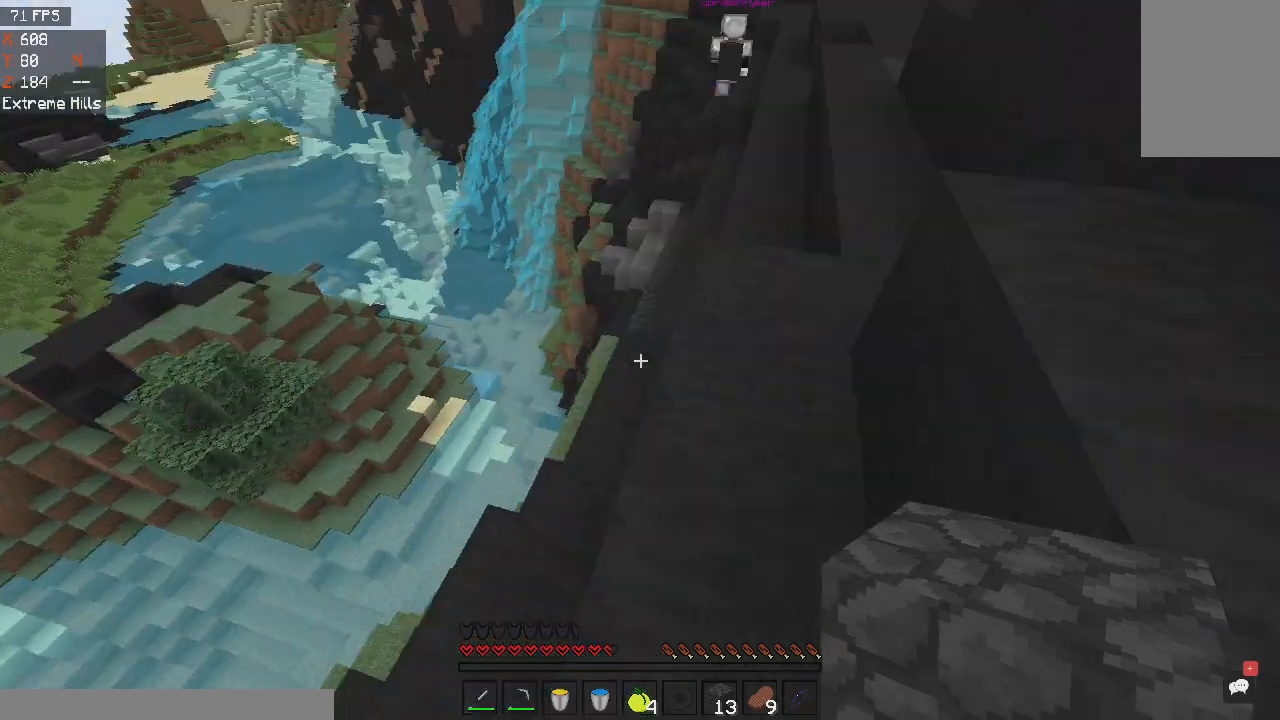
{"keys": ["w"], "mouse": [], "events": []}
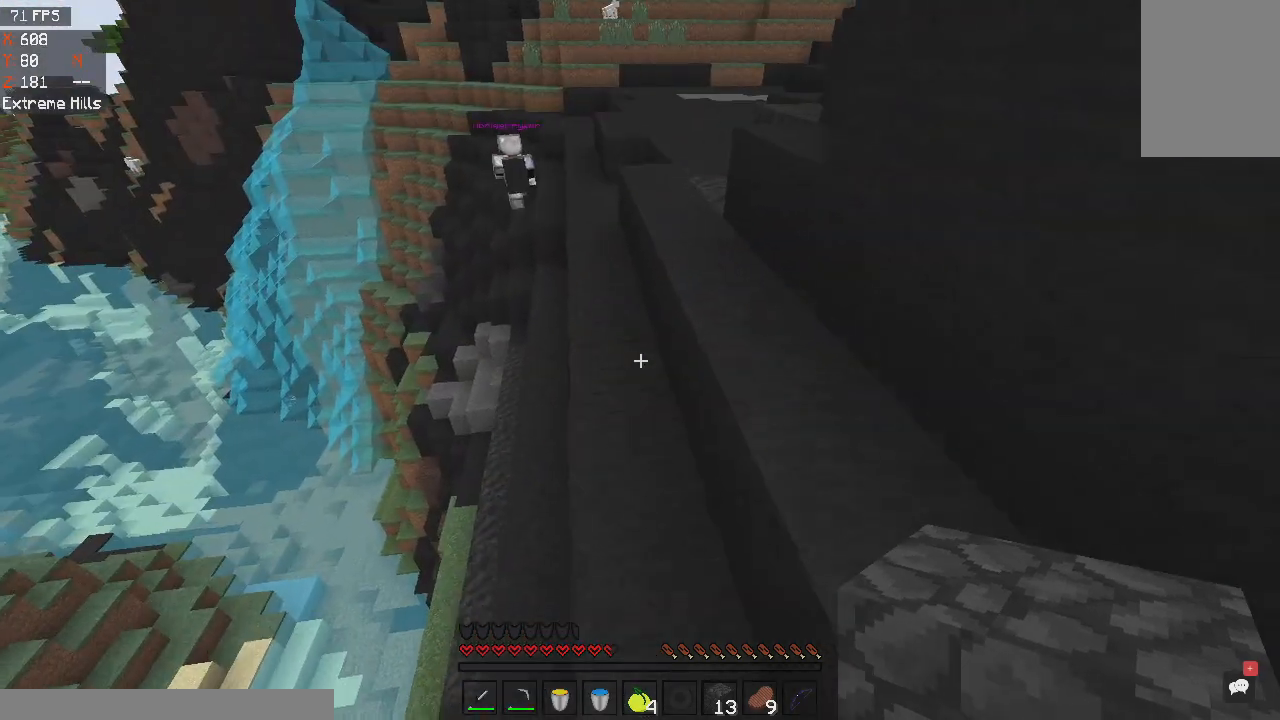
{"keys": ["w"], "mouse": [], "events": []}
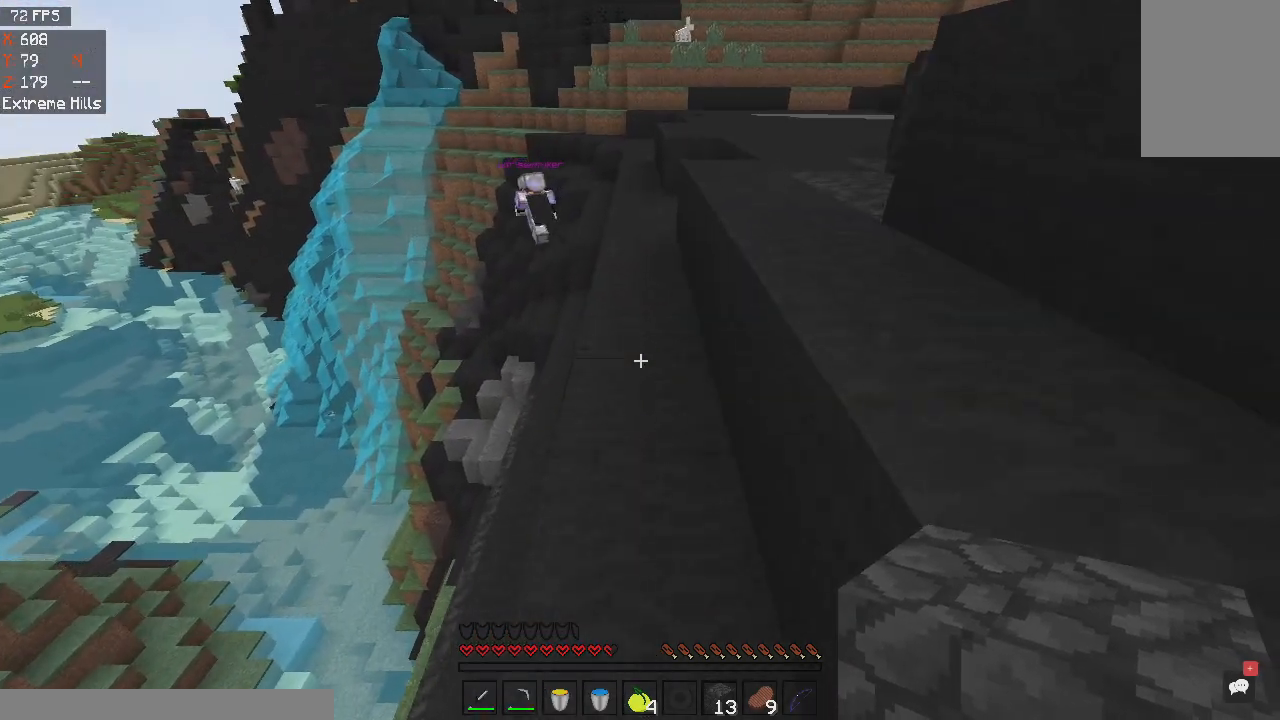
{"keys": ["w"], "mouse": [], "events": [[66, "space", "down"], [267, "space", "up"]]}
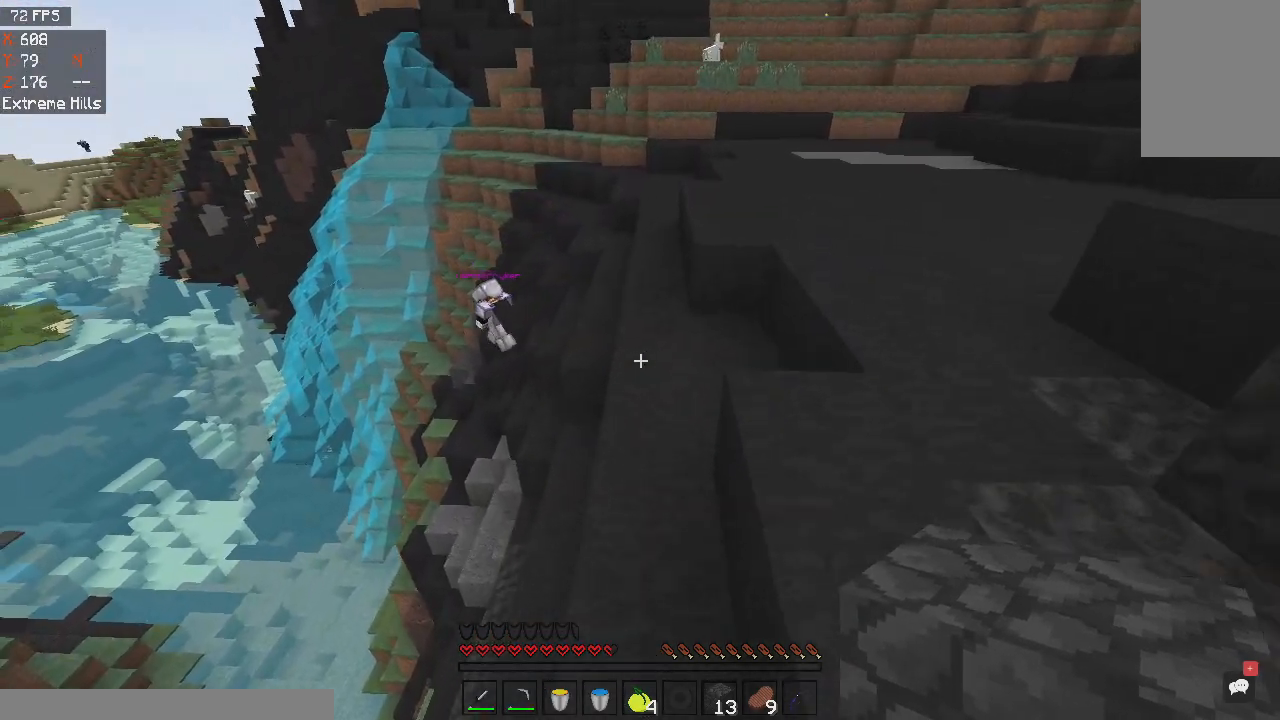
{"keys": ["w"], "mouse": [], "events": [[134, "space", "down"], [367, "space", "up"]]}
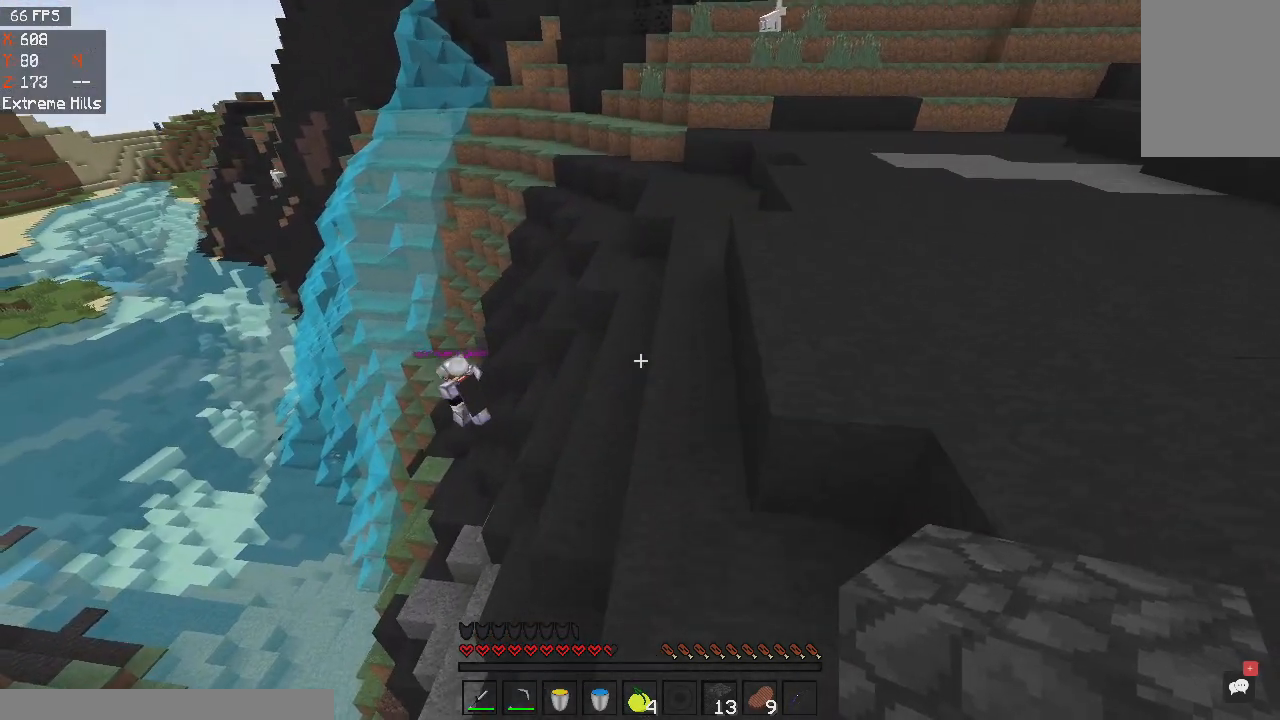
{"keys": ["w"], "mouse": [], "events": []}
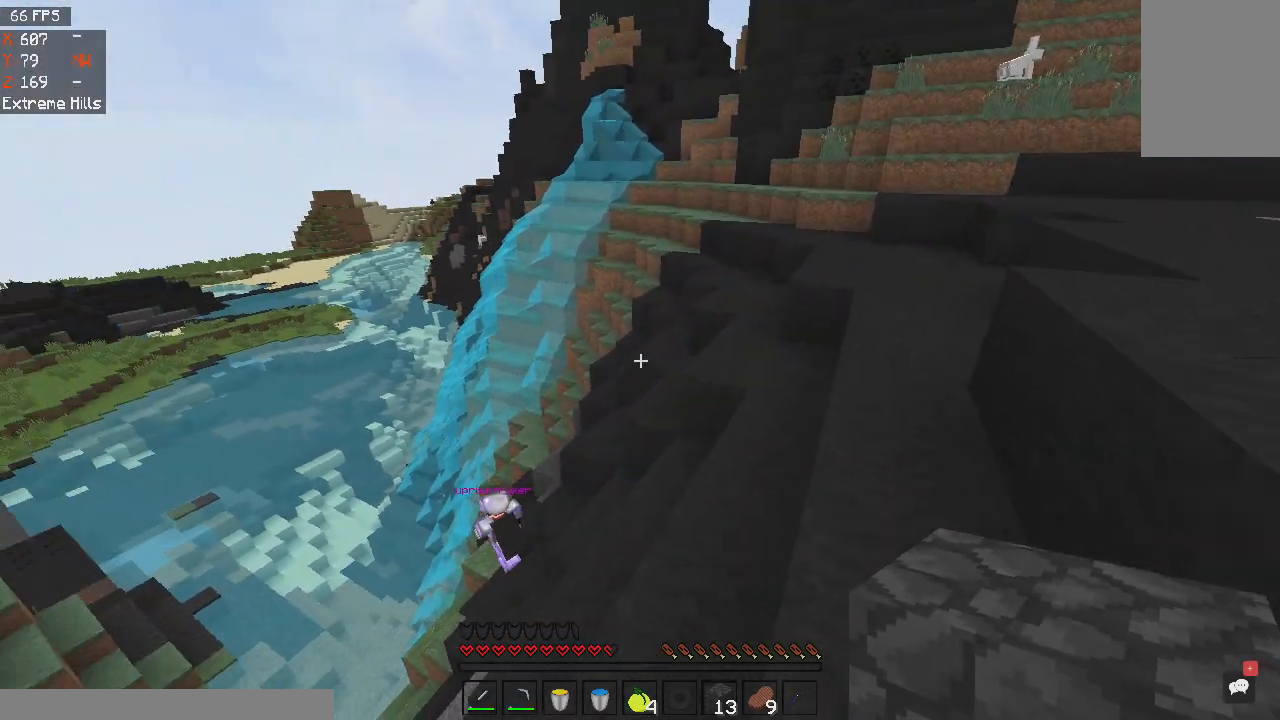
{"keys": ["w"], "mouse": [], "events": []}
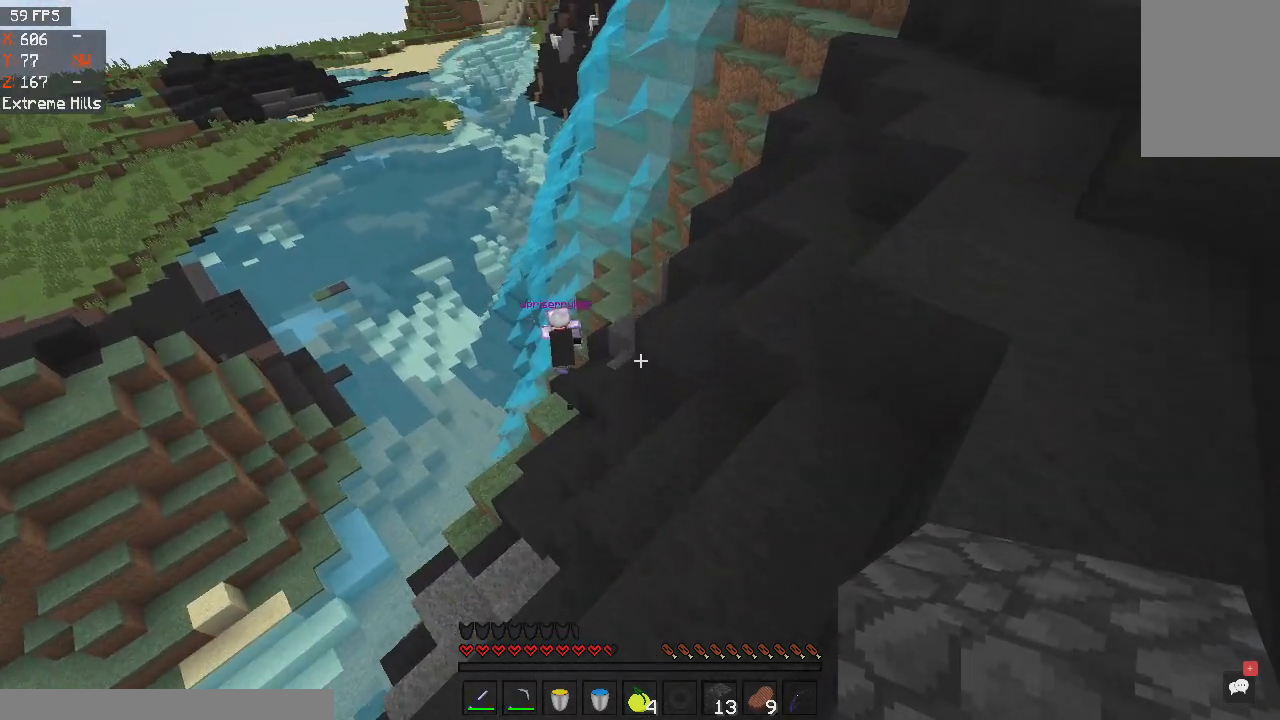
{"keys": ["w"], "mouse": [], "events": []}
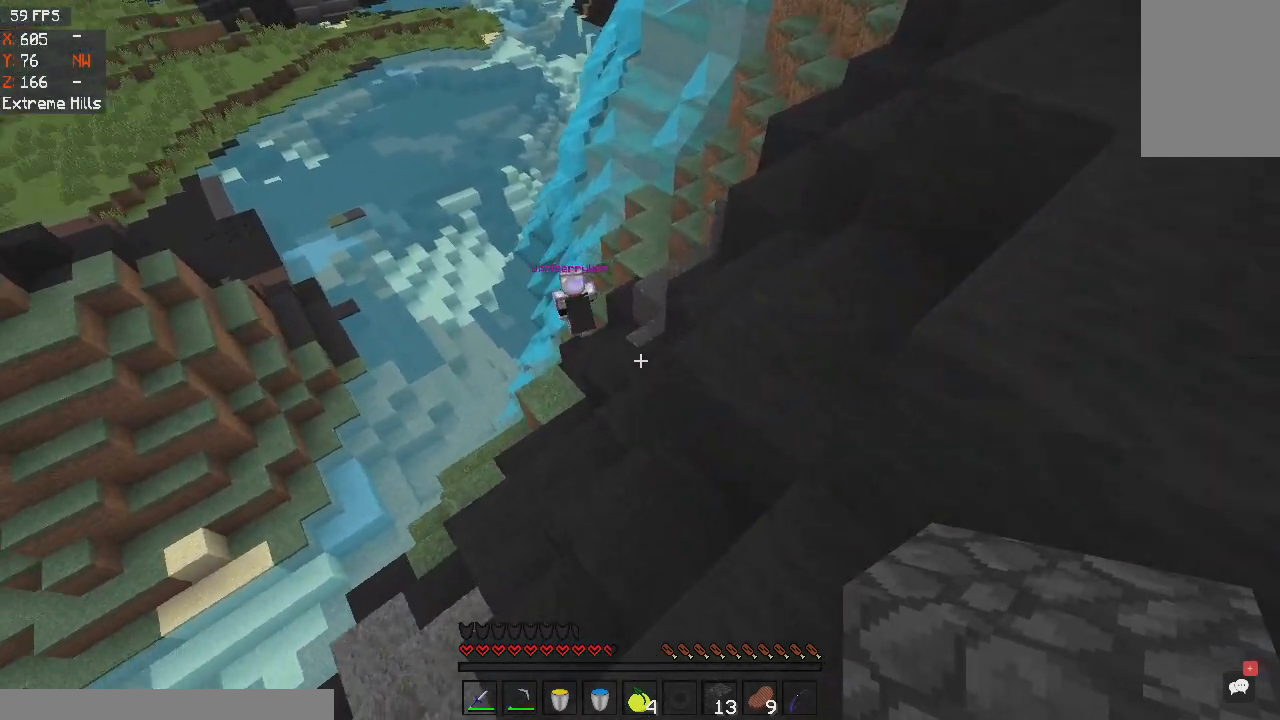
{"keys": ["d", "w"], "mouse": [], "events": [[100, "a", "down"], [267, "a", "up"], [334, "d", "down"]]}
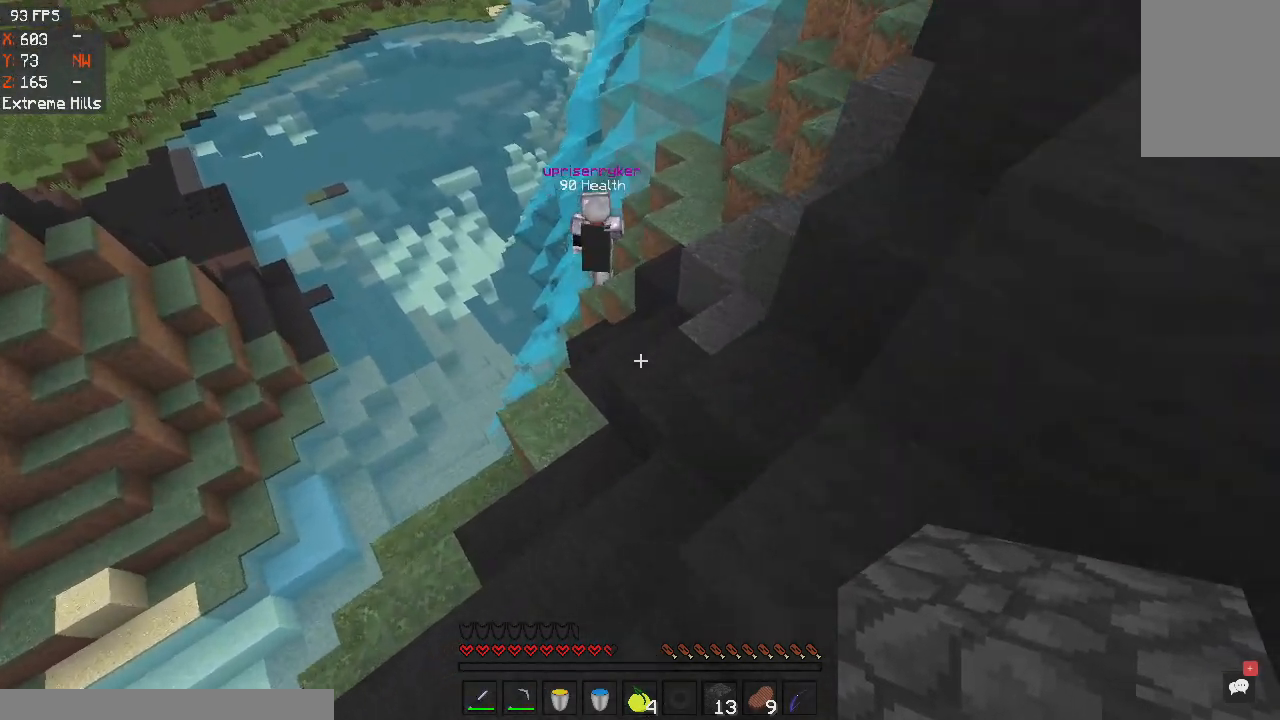
{"keys": ["w"], "mouse": [], "events": [[66, "d", "up"], [267, "d", "down"], [467, "d", "up"]]}
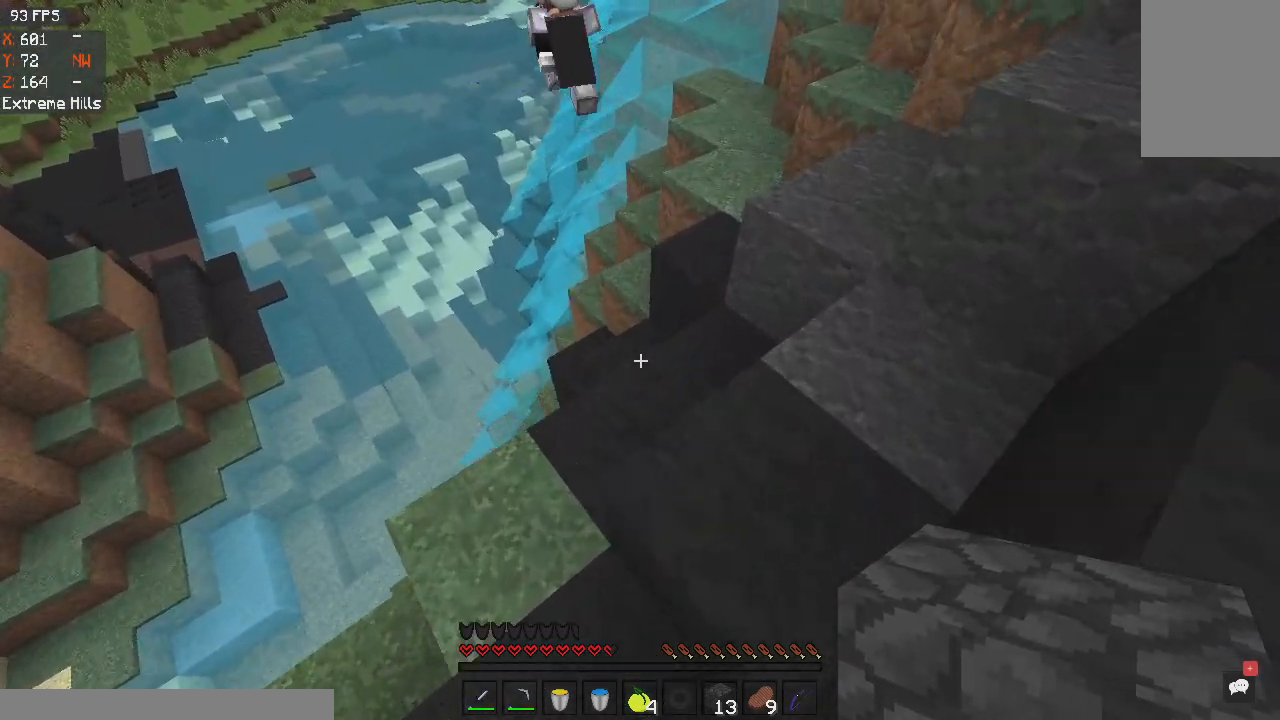
{"keys": ["w"], "mouse": [], "events": []}
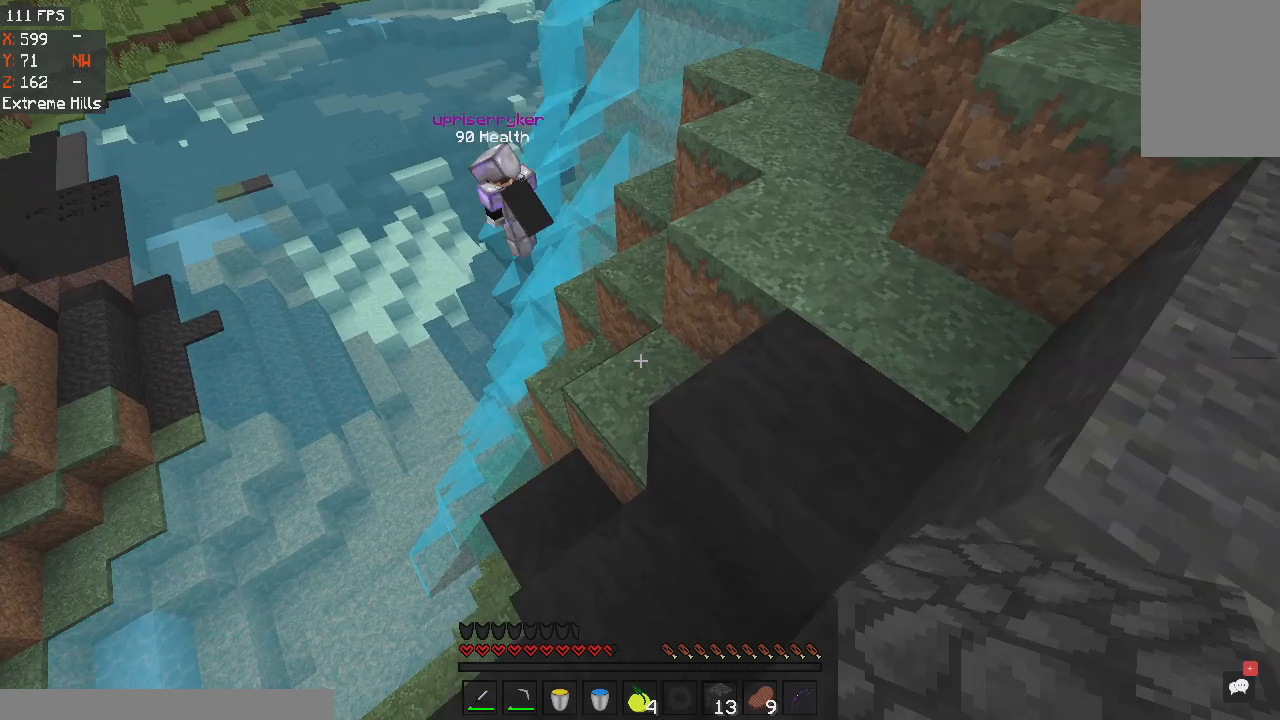
{"keys": ["w"], "mouse": [], "events": []}
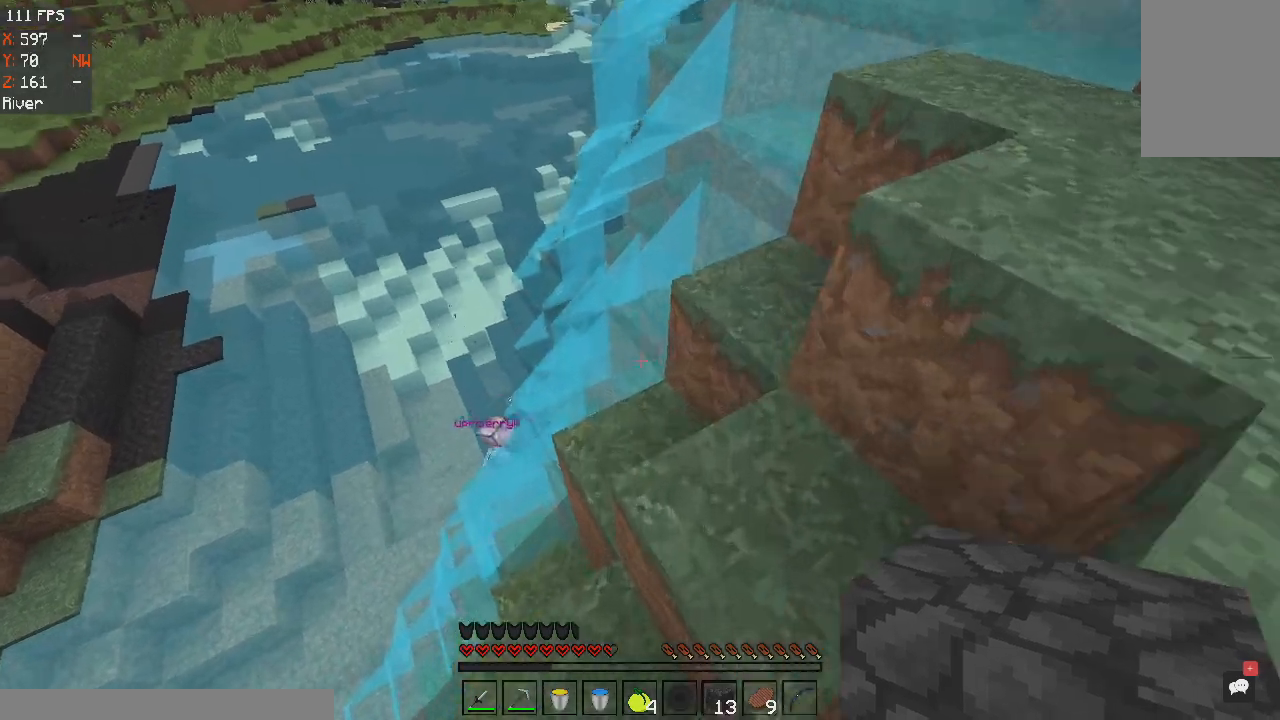
{"keys": [], "mouse": [], "events": [[267, "d", "down"], [301, "w", "up"], [467, "d", "up"]]}
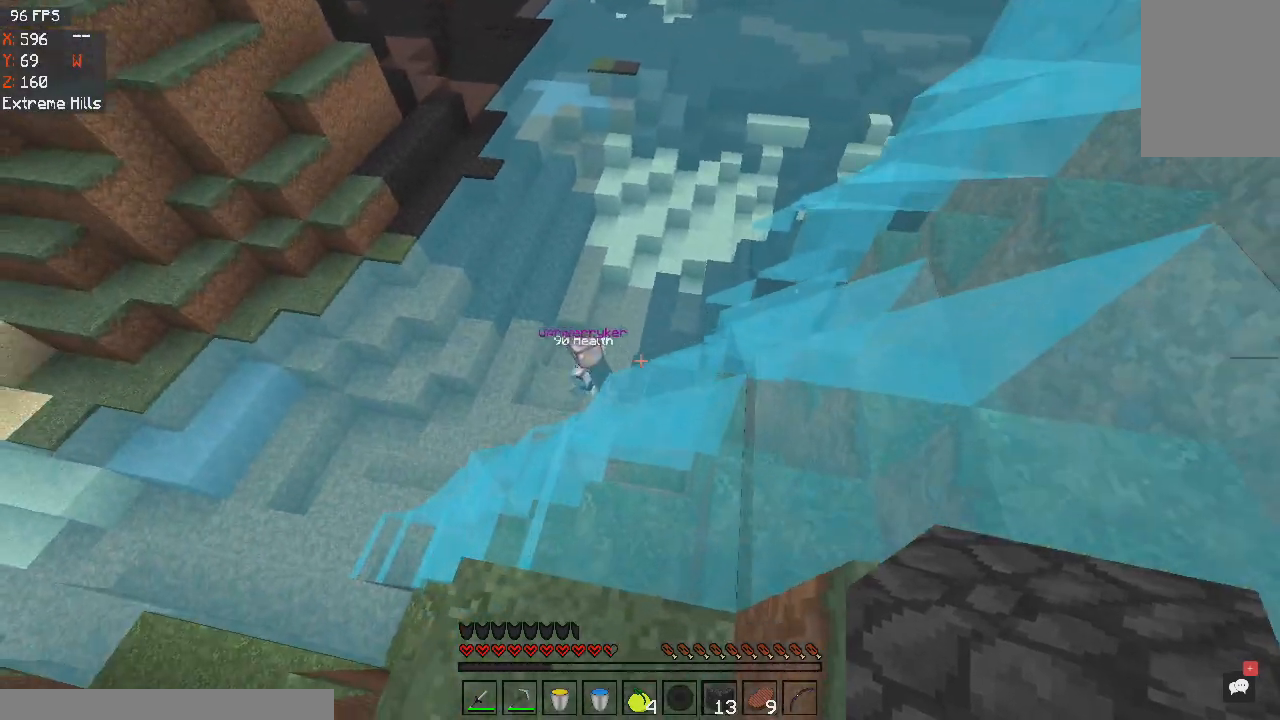
{"keys": ["s"], "mouse": [], "events": [[100, "a", "down"], [233, "a", "up"], [300, "s", "down"]]}
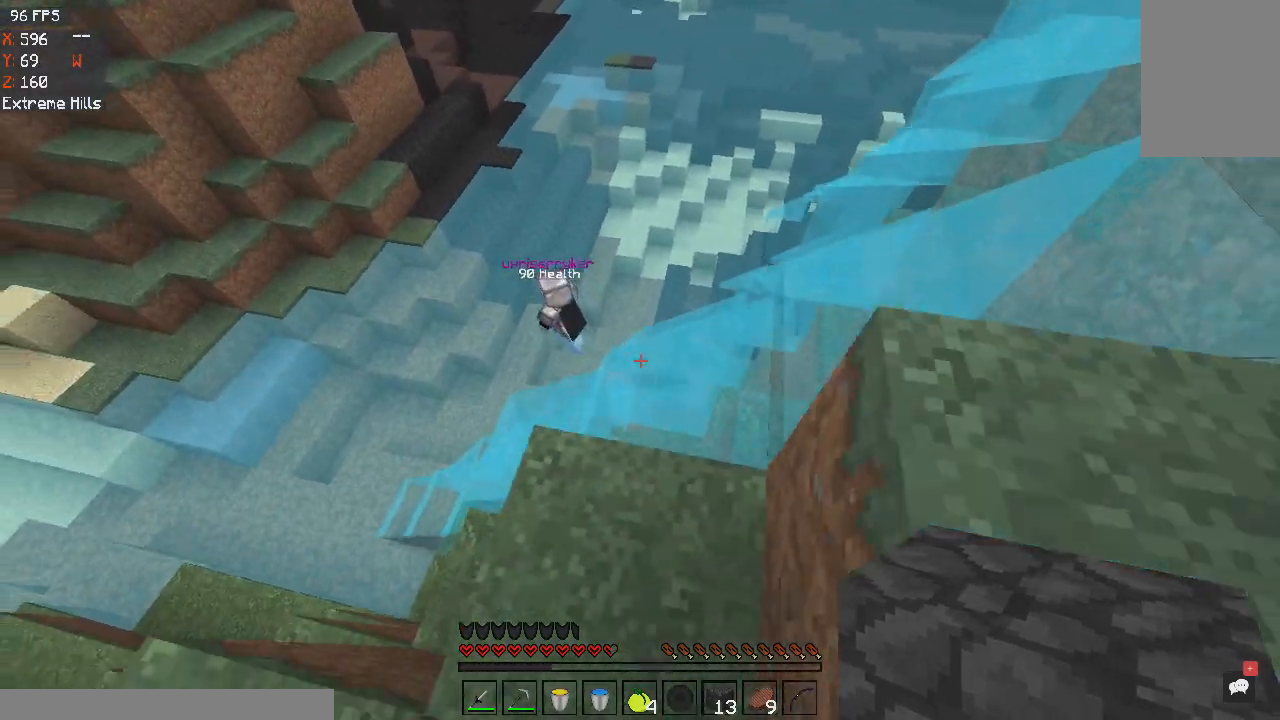
{"keys": ["w"], "mouse": [], "events": [[34, "s", "up"], [334, "w", "down"]]}
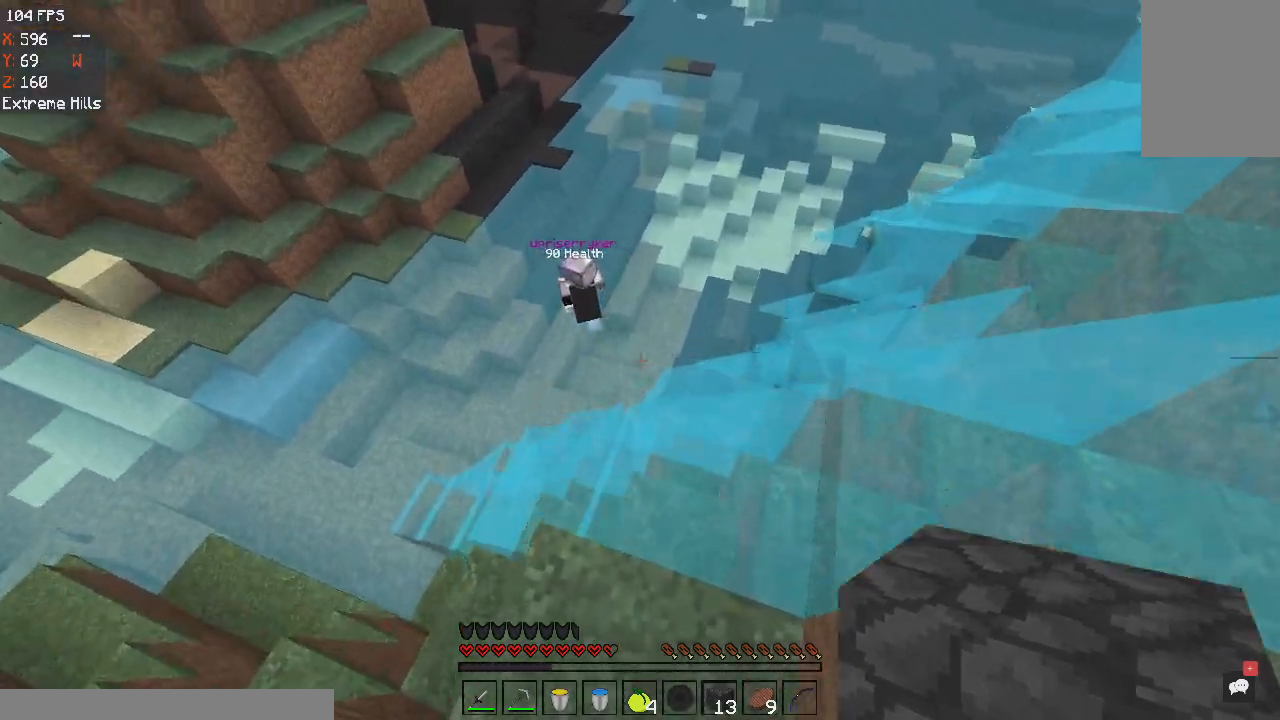
{"keys": ["w"], "mouse": [], "events": [[33, "space", "down"], [200, "space", "up"]]}
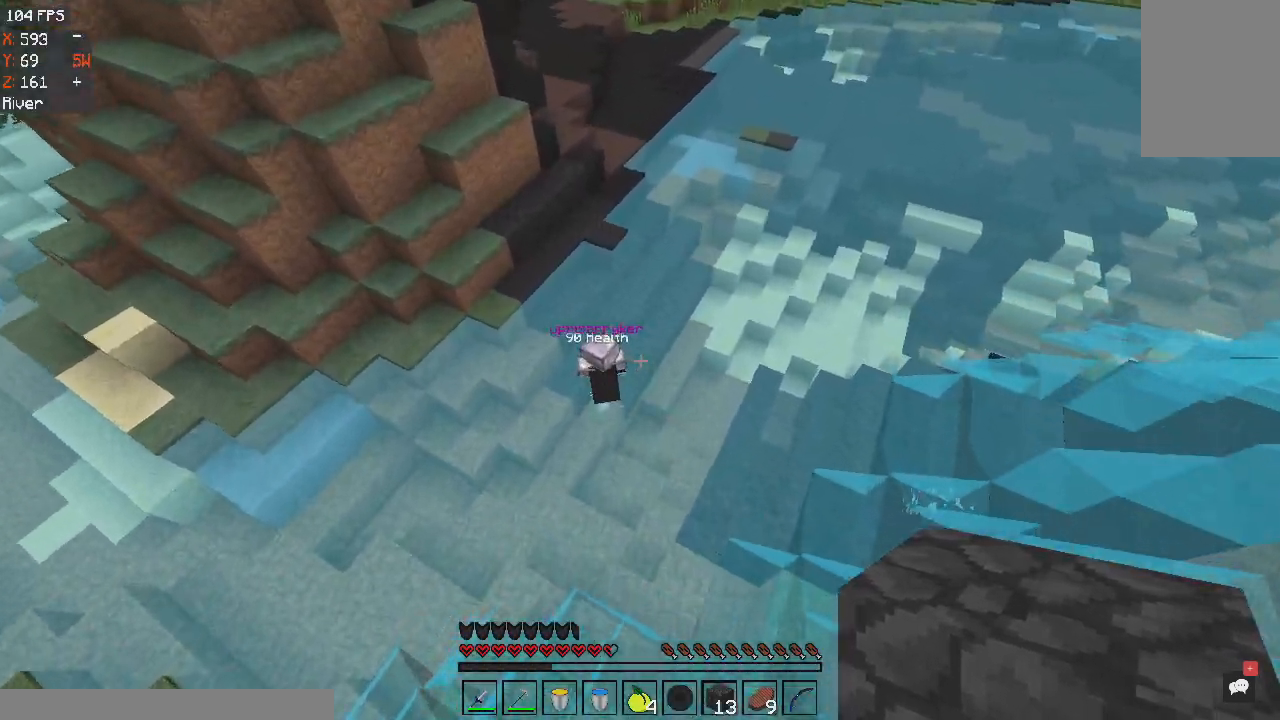
{"keys": ["w"], "mouse": [], "events": []}
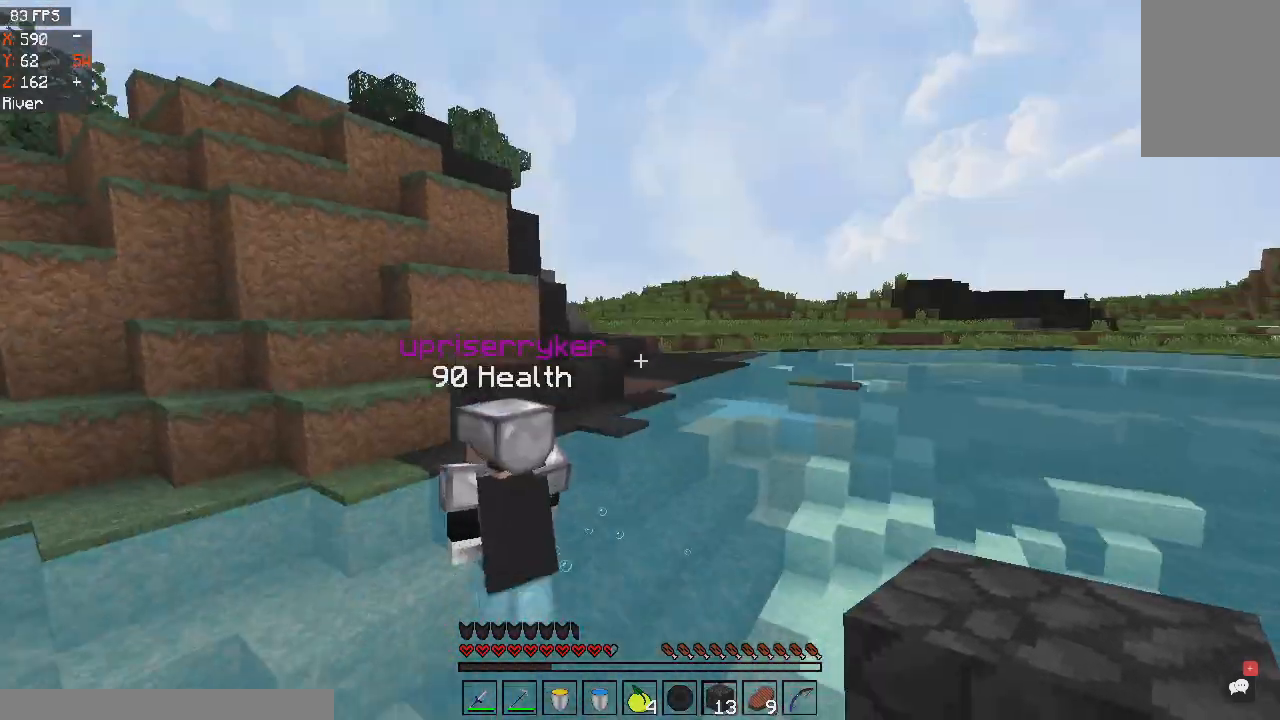
{"keys": ["space", "w"], "mouse": [], "events": [[134, "space", "down"], [167, "d", "down"], [367, "d", "up"]]}
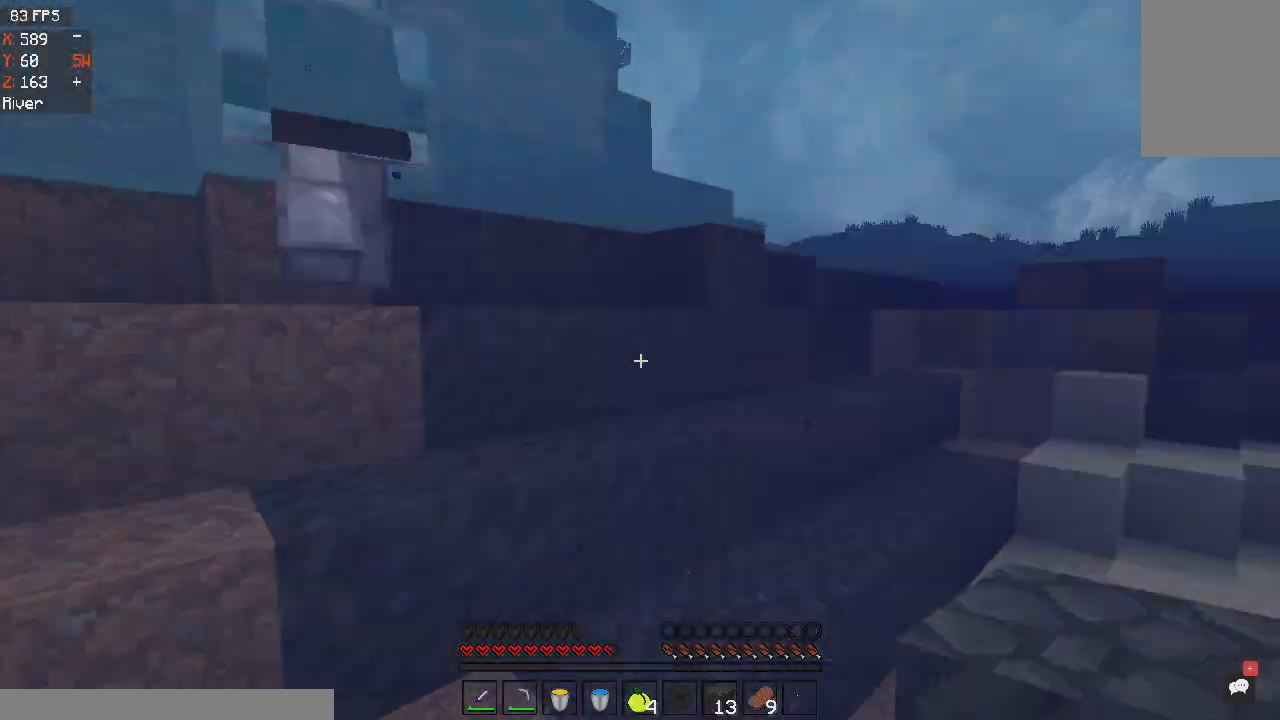
{"keys": ["space", "w"], "mouse": [], "events": []}
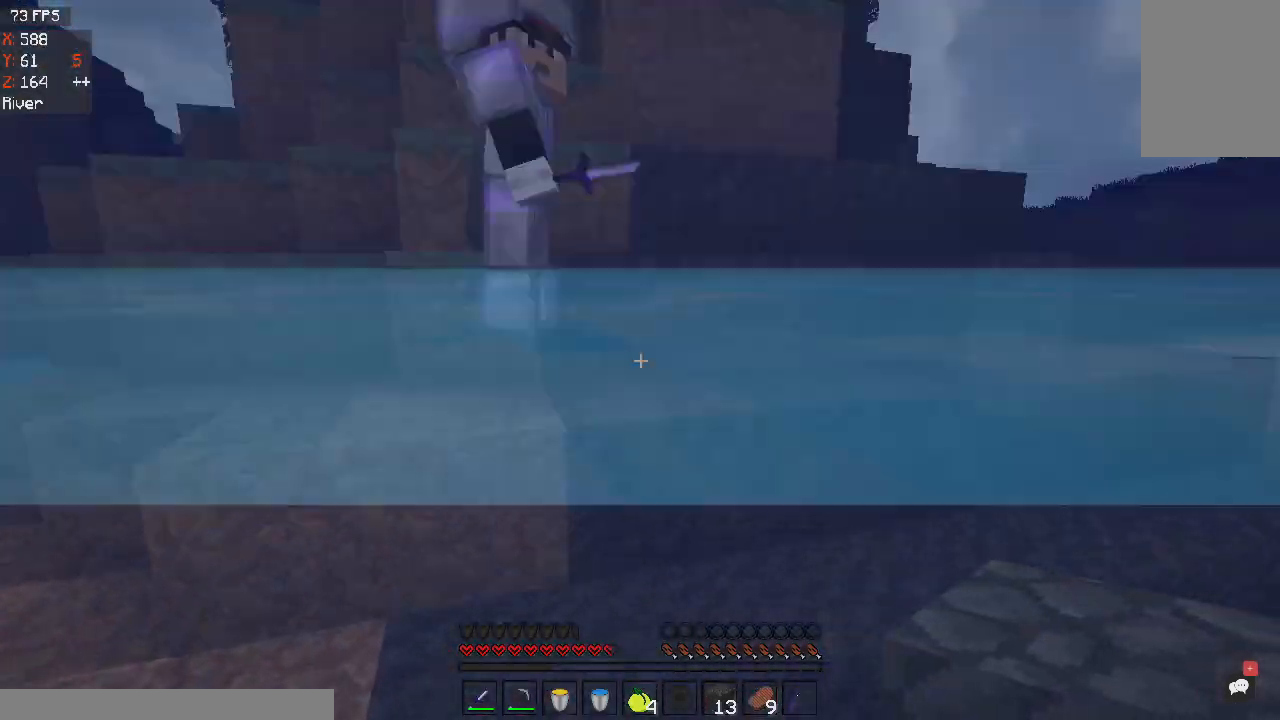
{"keys": ["a", "space", "w"], "mouse": [], "events": [[34, "a", "down"]]}
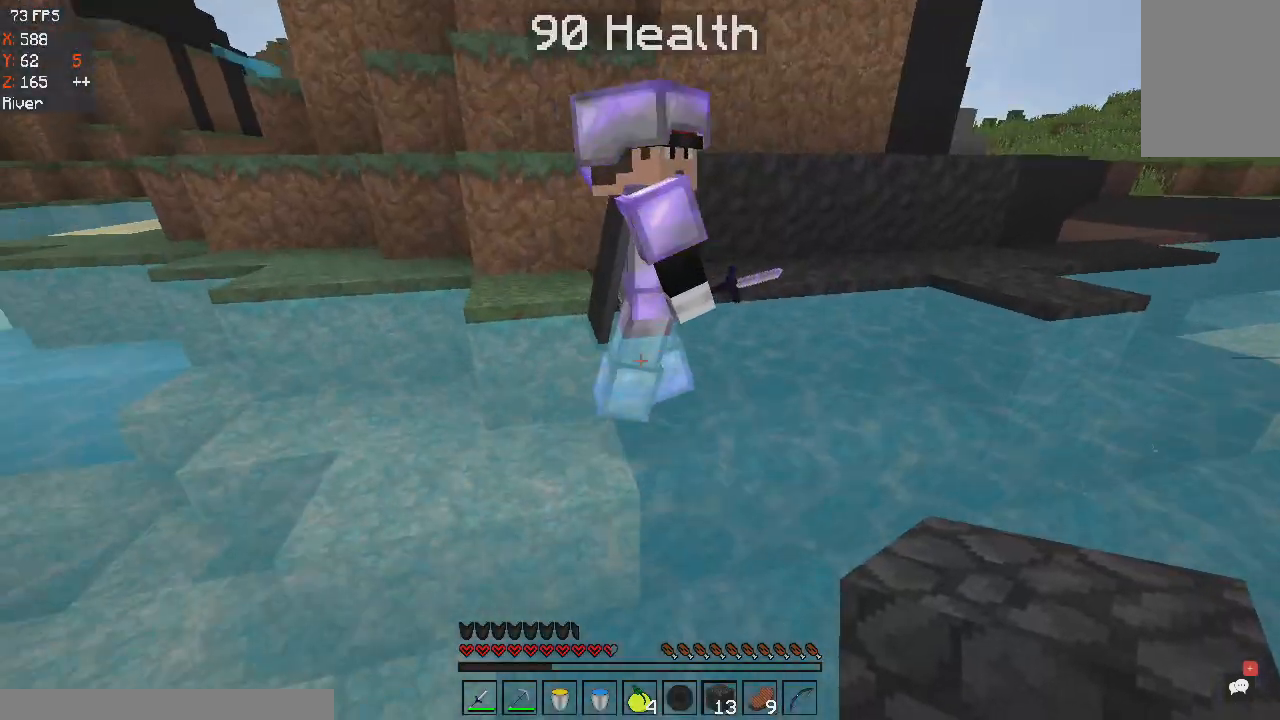
{"keys": ["a", "space", "w"], "mouse": [], "events": [[267, "mouse_right", "down"], [434, "mouse_right", "up"]]}